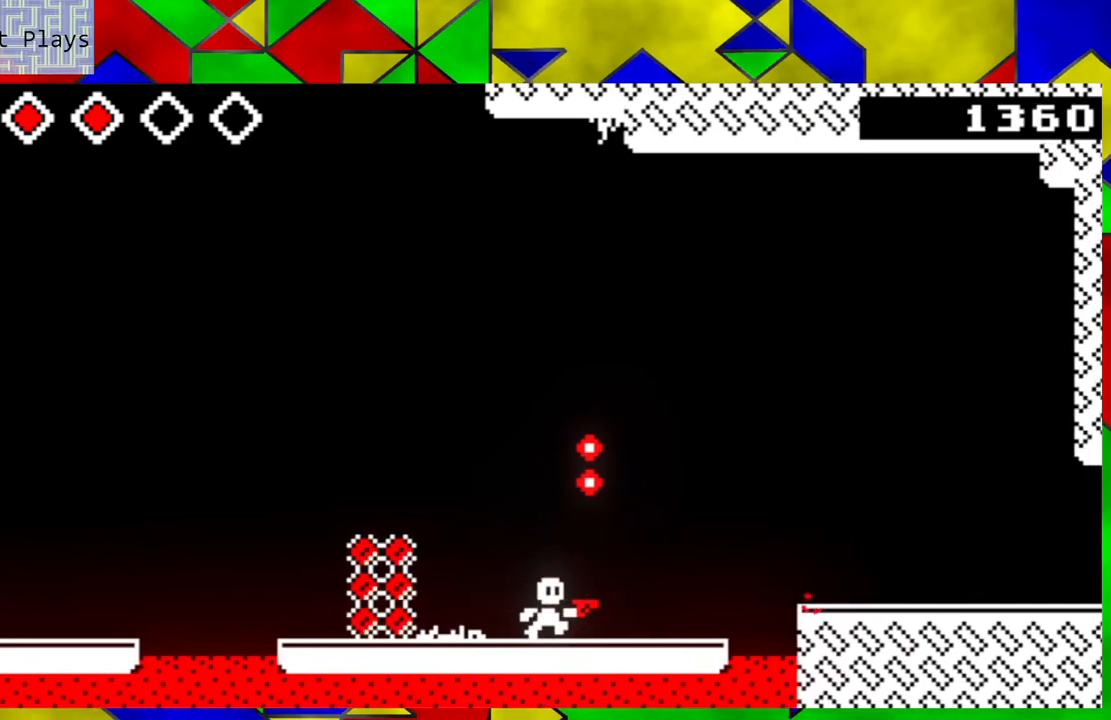
Gameplay with a controller (Nintendo layout); each line is a JSON object with the inputs held at the frame after it. "events" lists button and stick changes between this image and that frame as [ms after this image, input, new state], when the widget could be followed in between. Not read: L3 R3 right_stick.
{"buttons": ["B"], "left_stick": "center", "events": [[67, "left_stick", "center"], [317, "B", "down"]]}
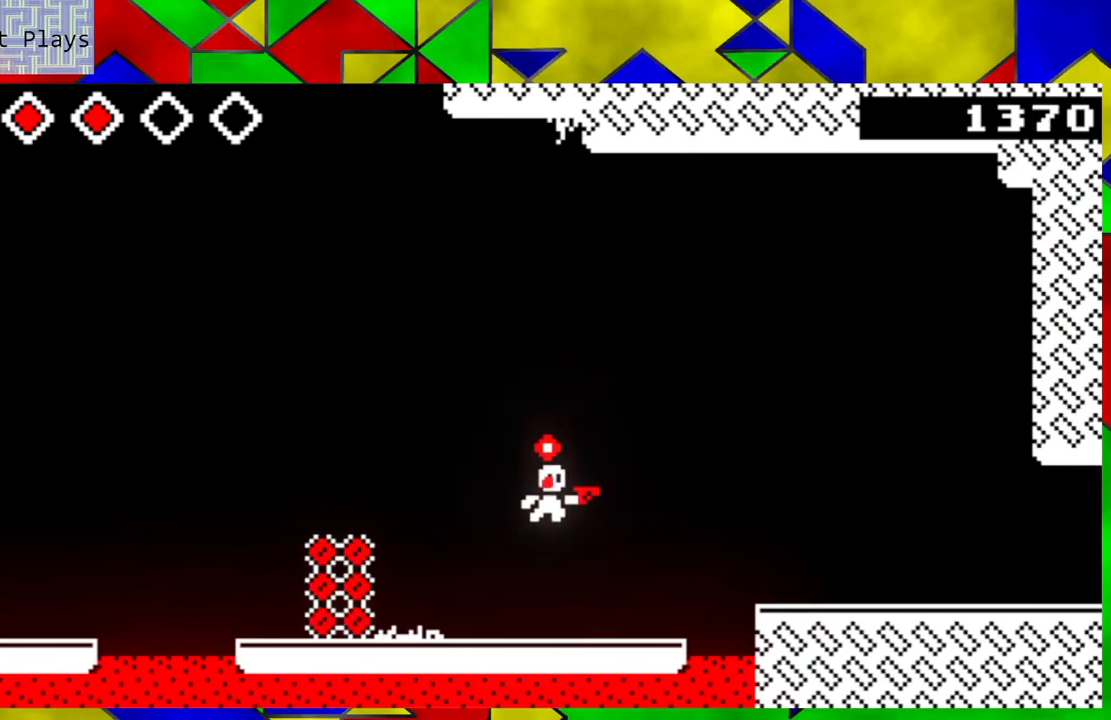
{"buttons": [], "left_stick": "center", "events": [[333, "B", "up"]]}
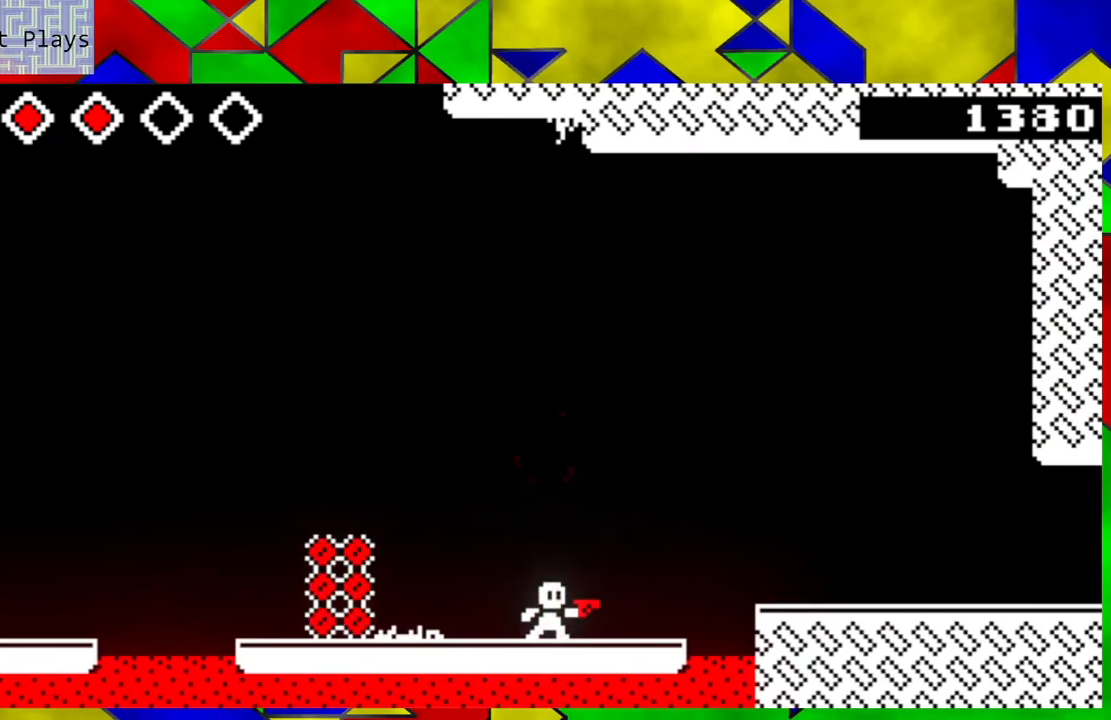
{"buttons": ["B"], "left_stick": "down-right", "events": [[17, "left_stick", "down-right"], [283, "B", "down"]]}
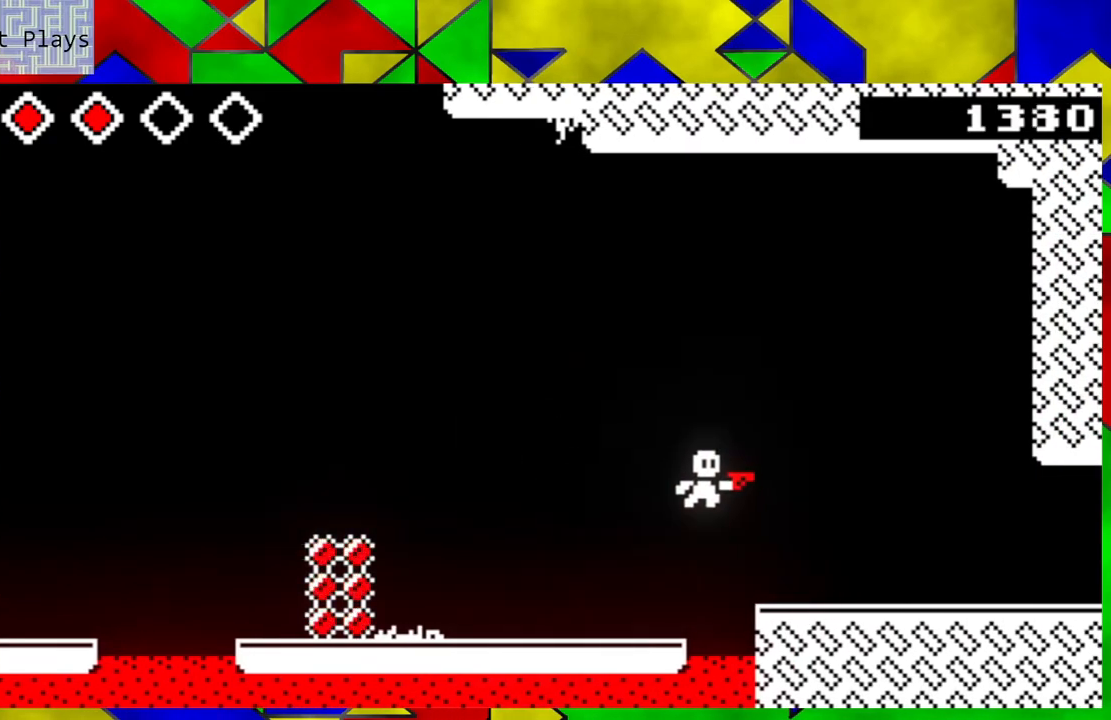
{"buttons": [], "left_stick": "down-right", "events": [[133, "B", "up"]]}
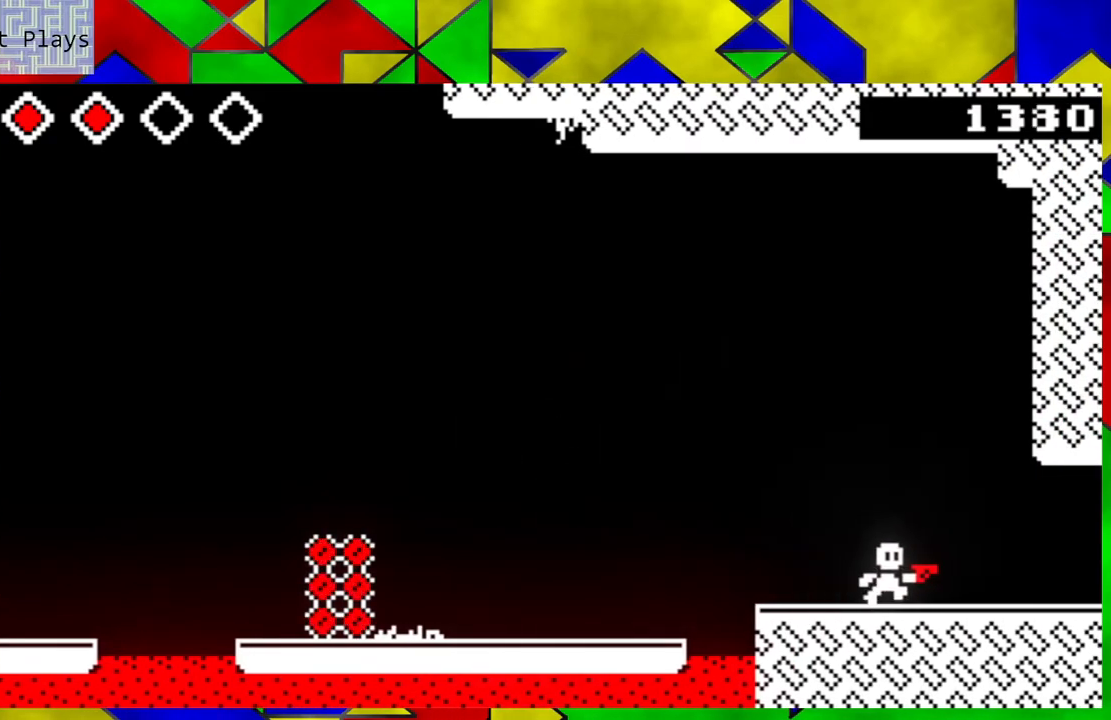
{"buttons": [], "left_stick": "down-right", "events": []}
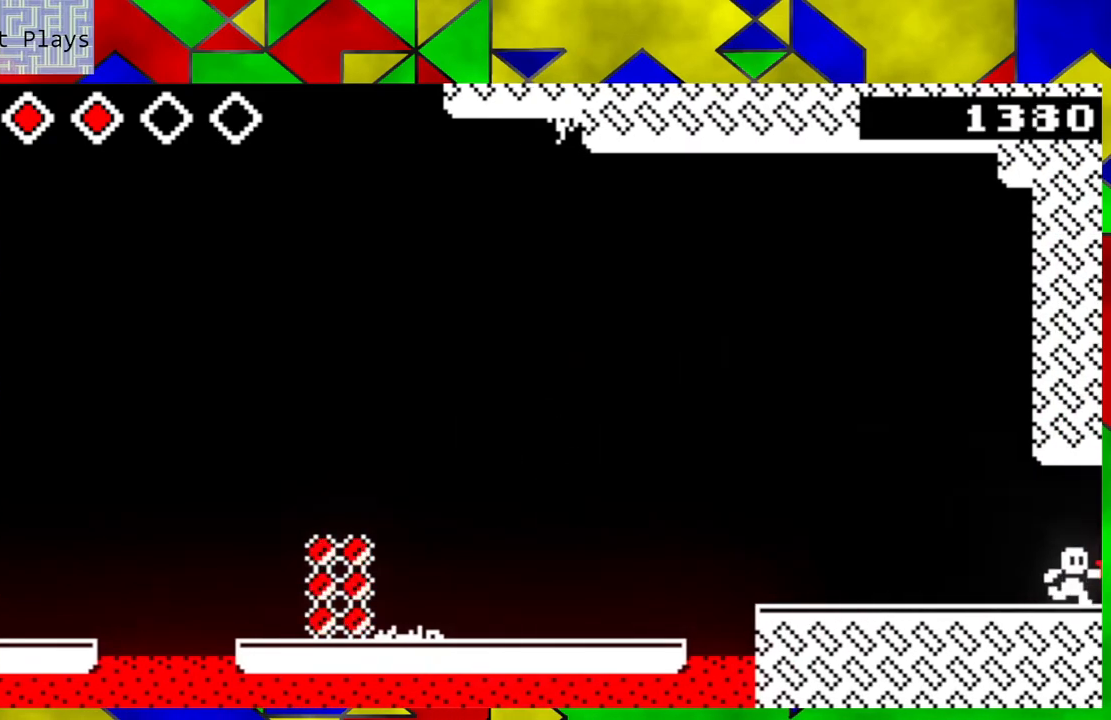
{"buttons": [], "left_stick": "center", "events": [[200, "left_stick", "center"]]}
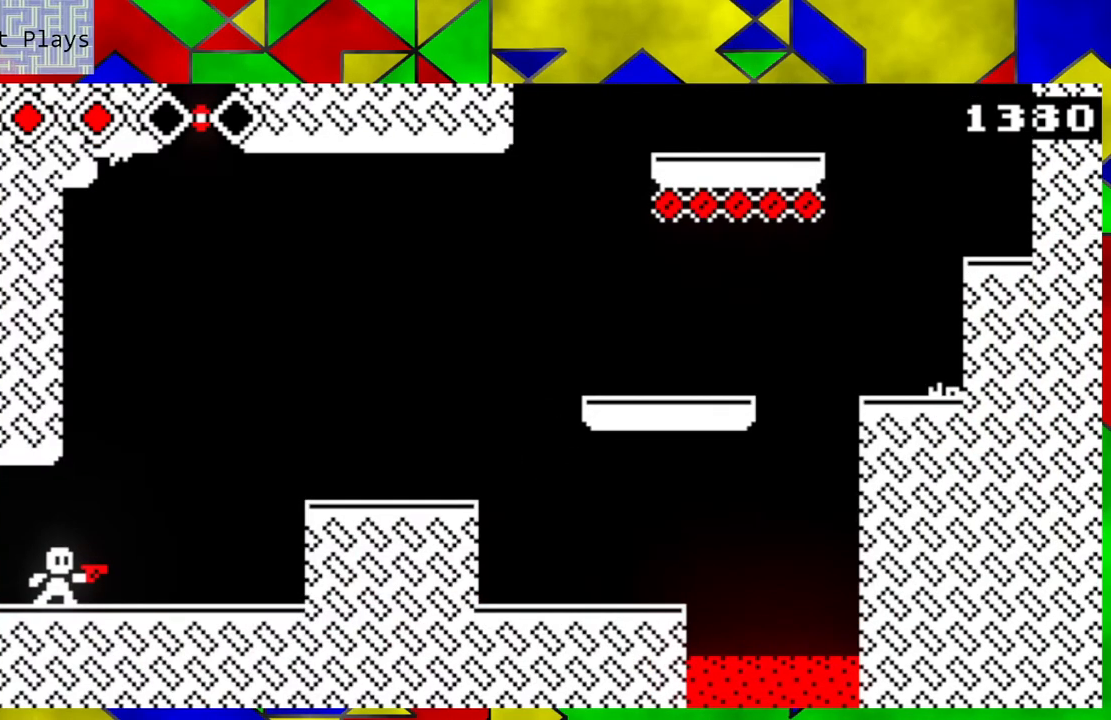
{"buttons": ["B"], "left_stick": "right", "events": [[83, "left_stick", "down-right"], [233, "left_stick", "right"], [433, "B", "down"]]}
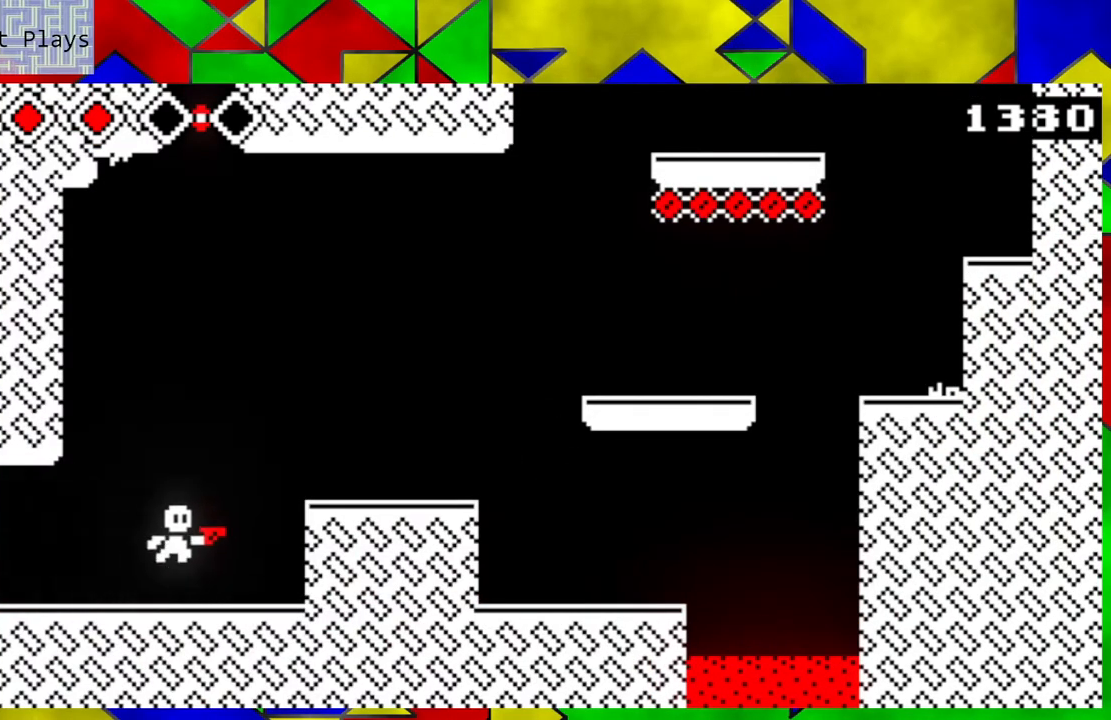
{"buttons": [], "left_stick": "right", "events": [[167, "B", "up"]]}
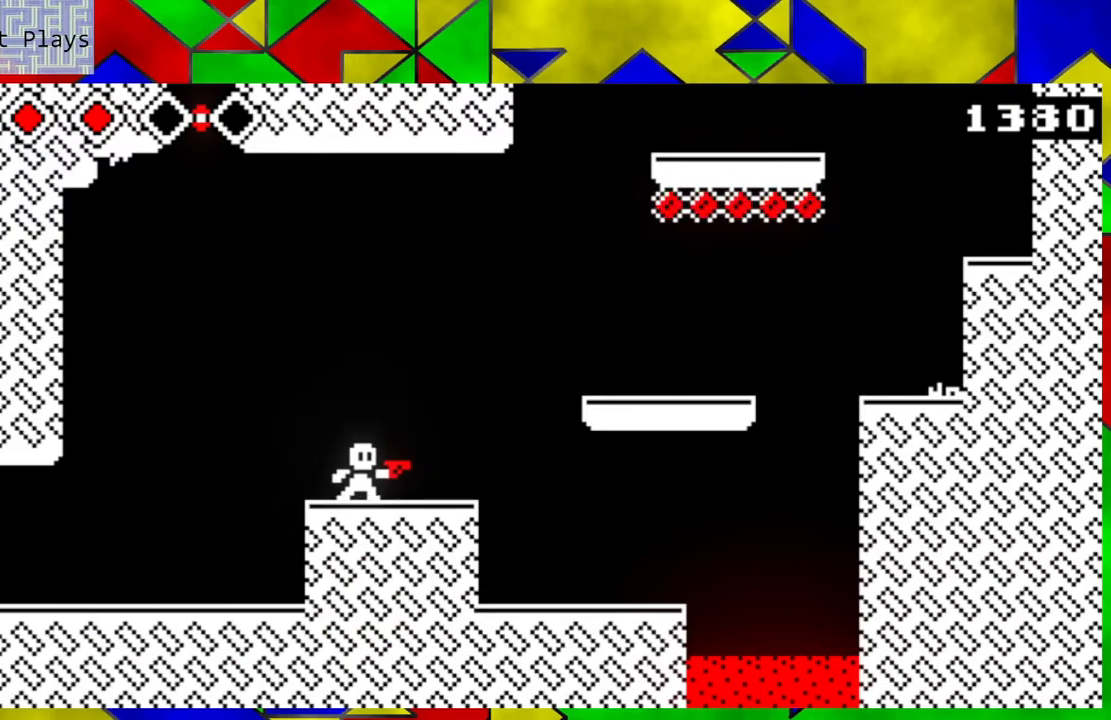
{"buttons": ["B"], "left_stick": "right", "events": [[200, "B", "down"]]}
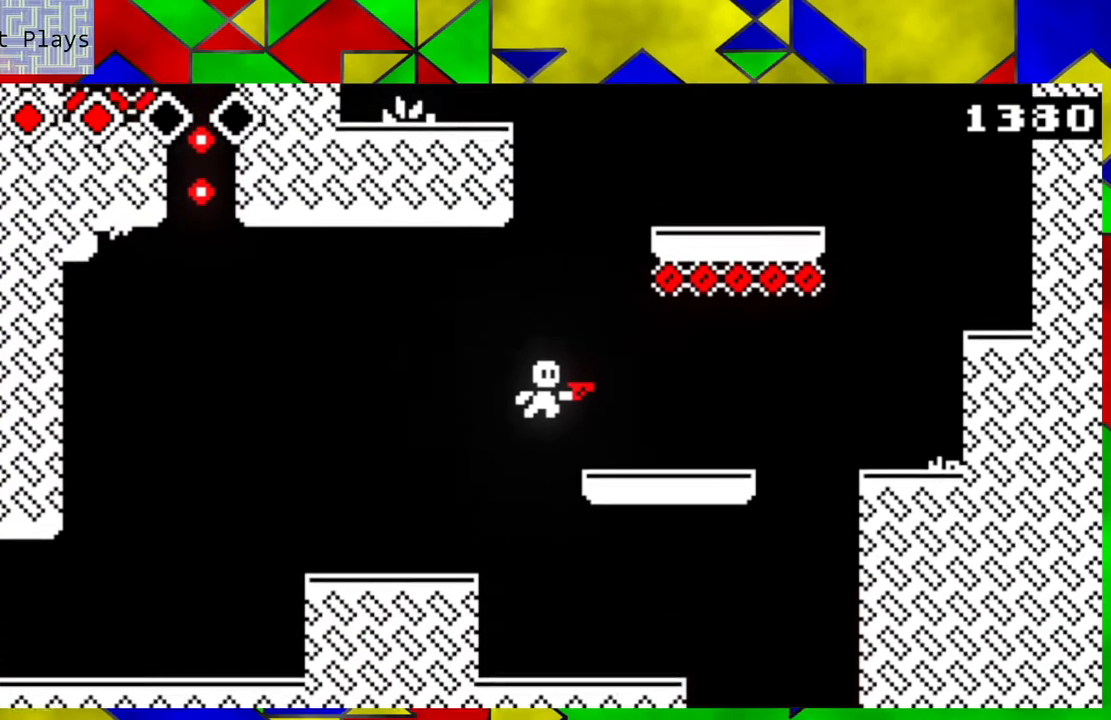
{"buttons": [], "left_stick": "right", "events": [[67, "B", "up"]]}
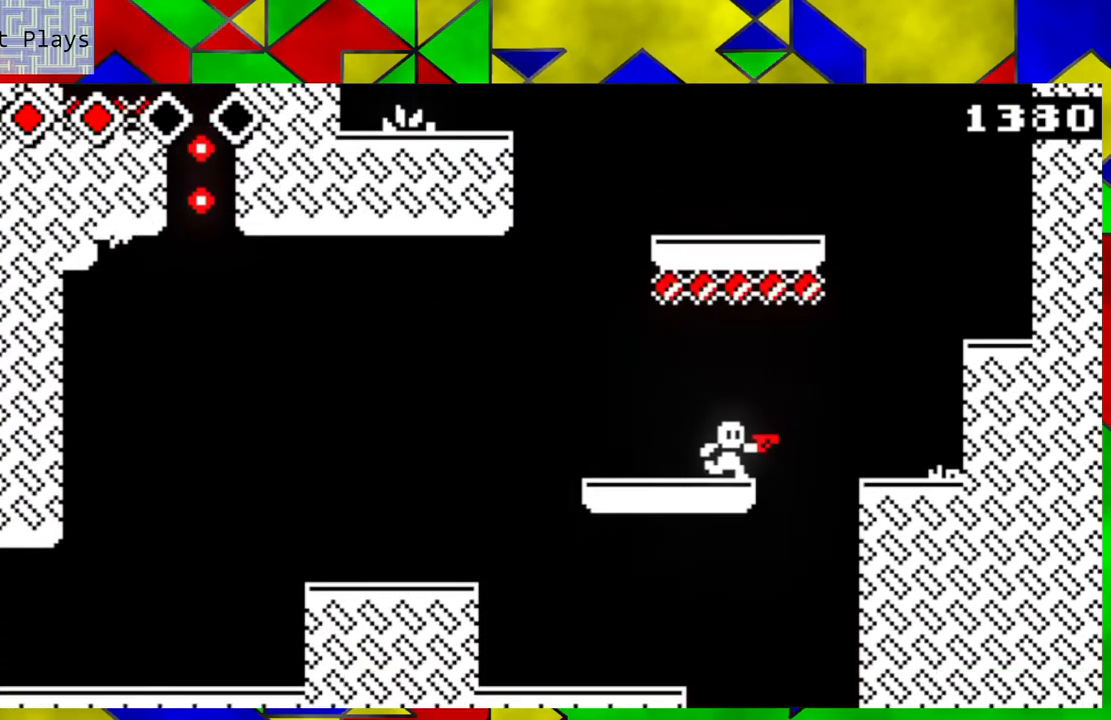
{"buttons": [], "left_stick": "right", "events": [[50, "B", "down"], [133, "B", "up"]]}
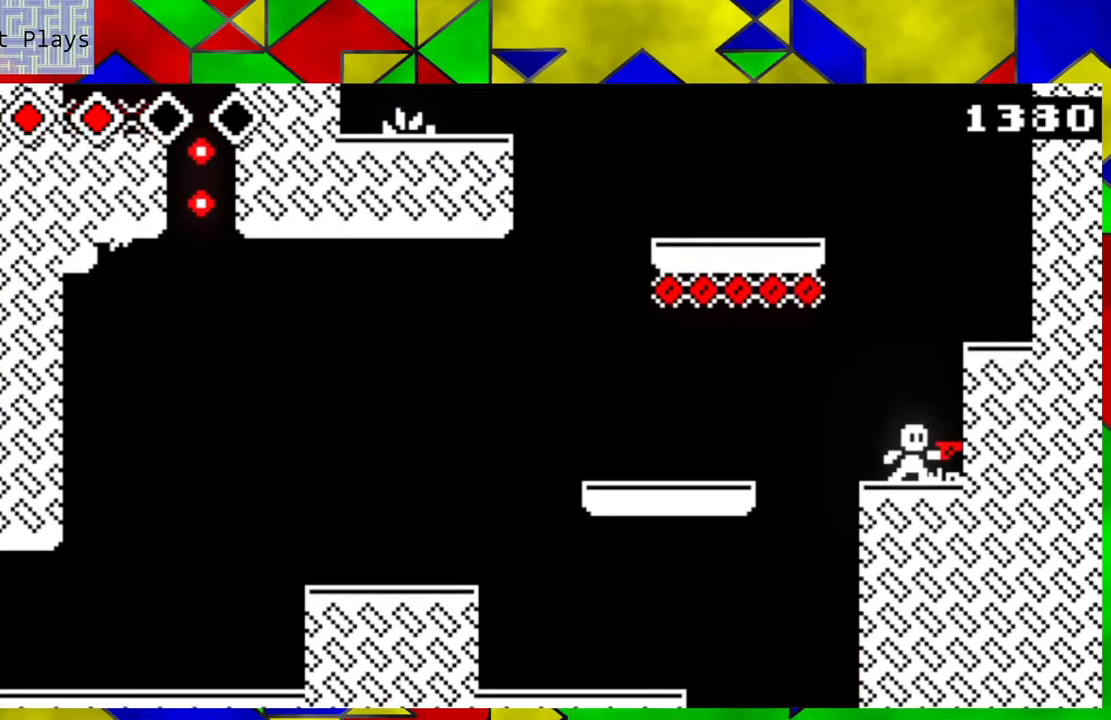
{"buttons": ["B"], "left_stick": "right", "events": [[133, "B", "down"]]}
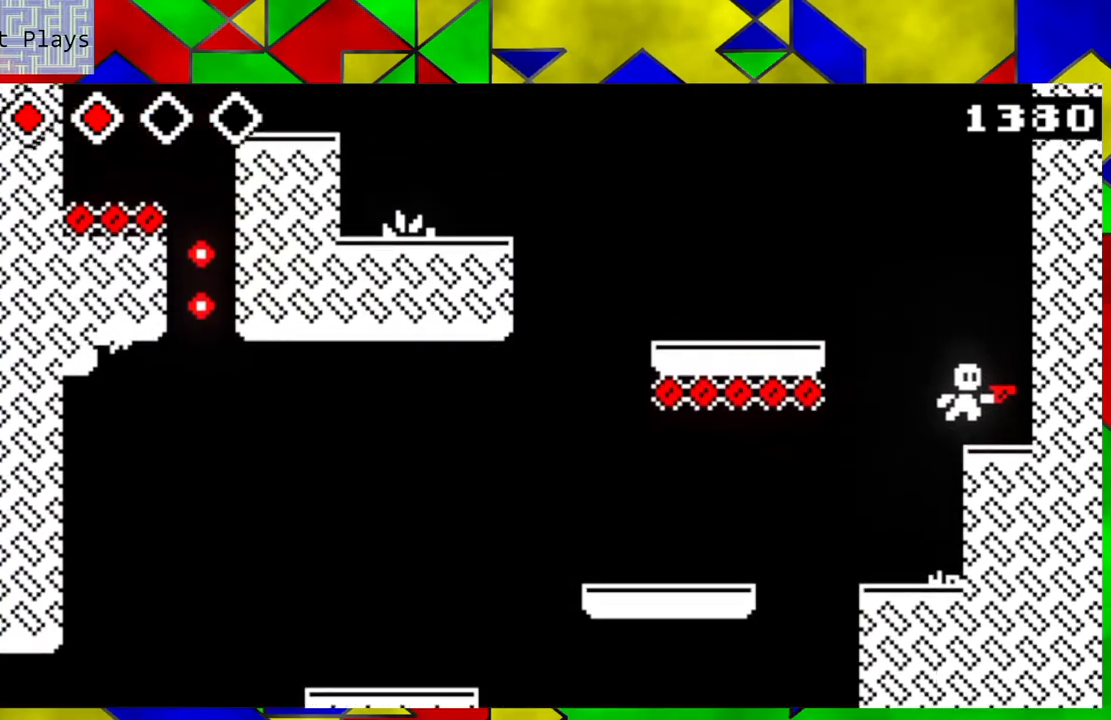
{"buttons": [], "left_stick": "left", "events": [[50, "B", "up"], [317, "left_stick", "center"], [467, "left_stick", "left"]]}
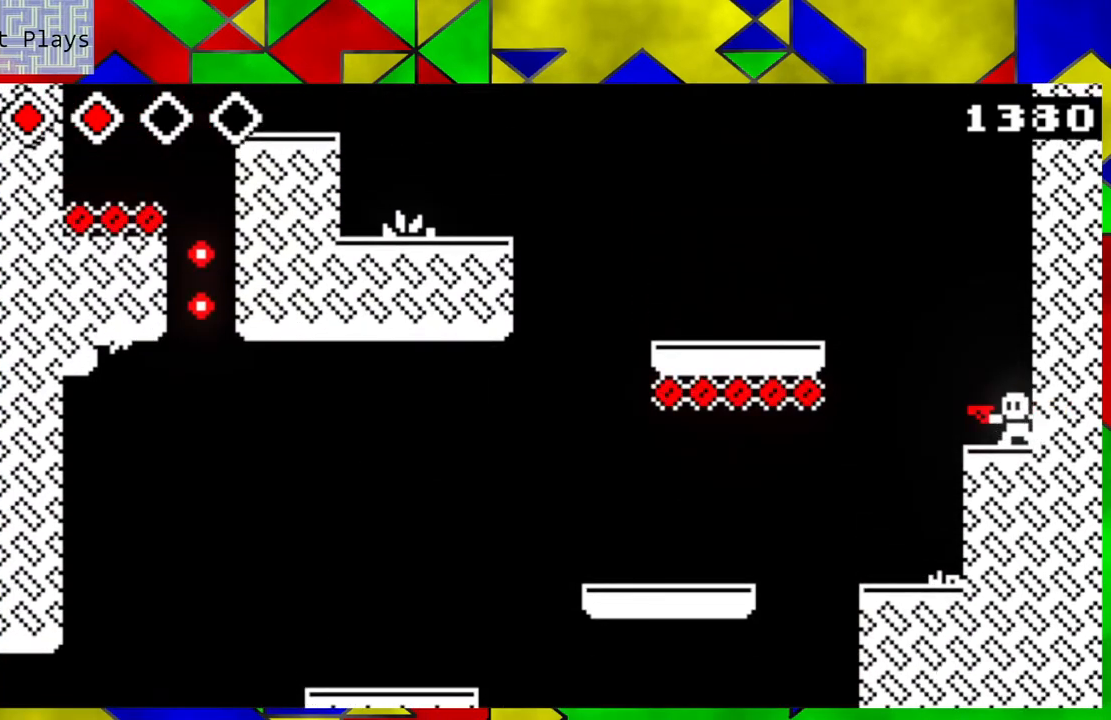
{"buttons": ["B"], "left_stick": "left", "events": [[150, "B", "down"]]}
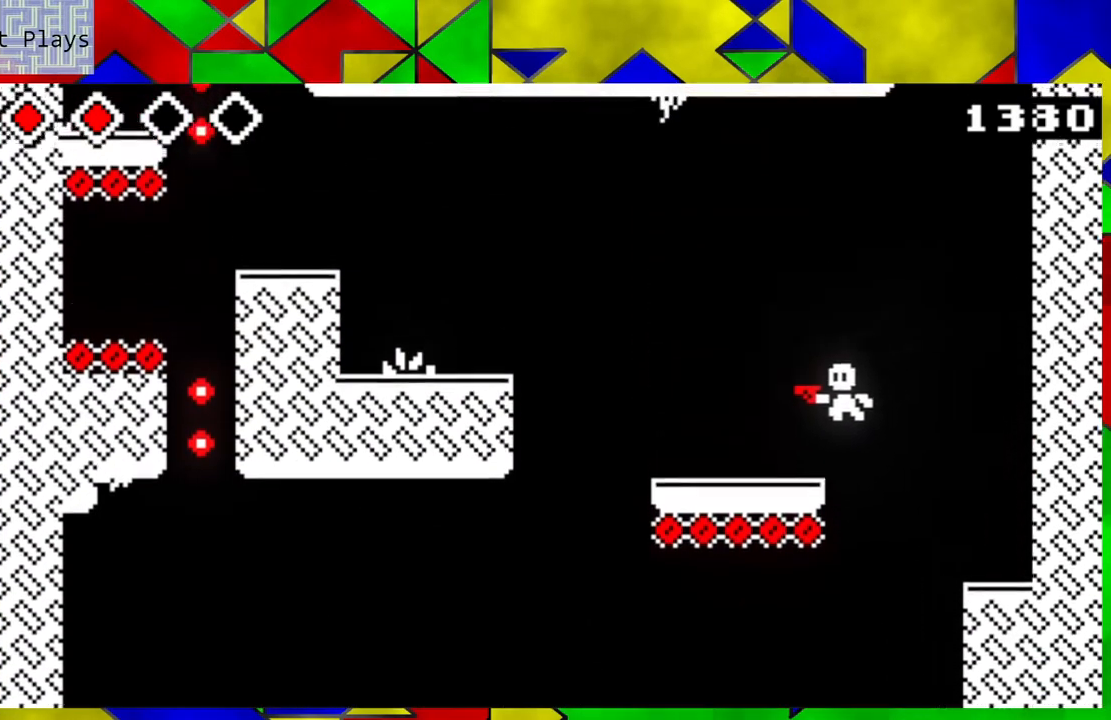
{"buttons": ["B"], "left_stick": "left", "events": [[67, "B", "up"], [367, "B", "down"]]}
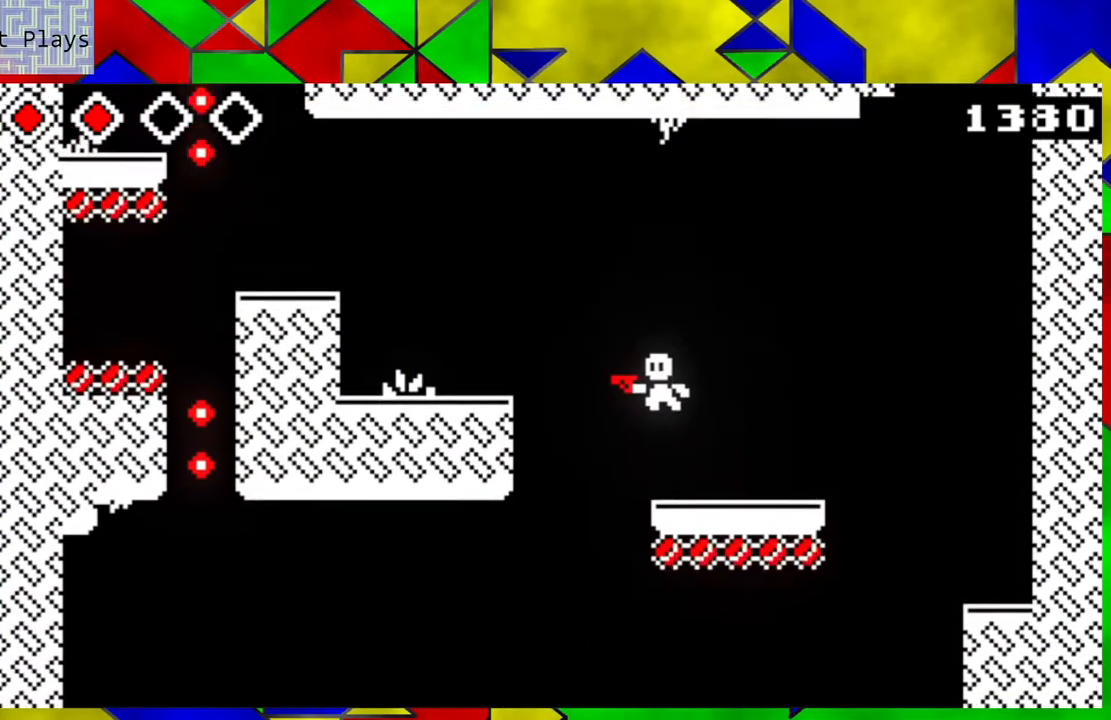
{"buttons": [], "left_stick": "left", "events": [[400, "B", "up"]]}
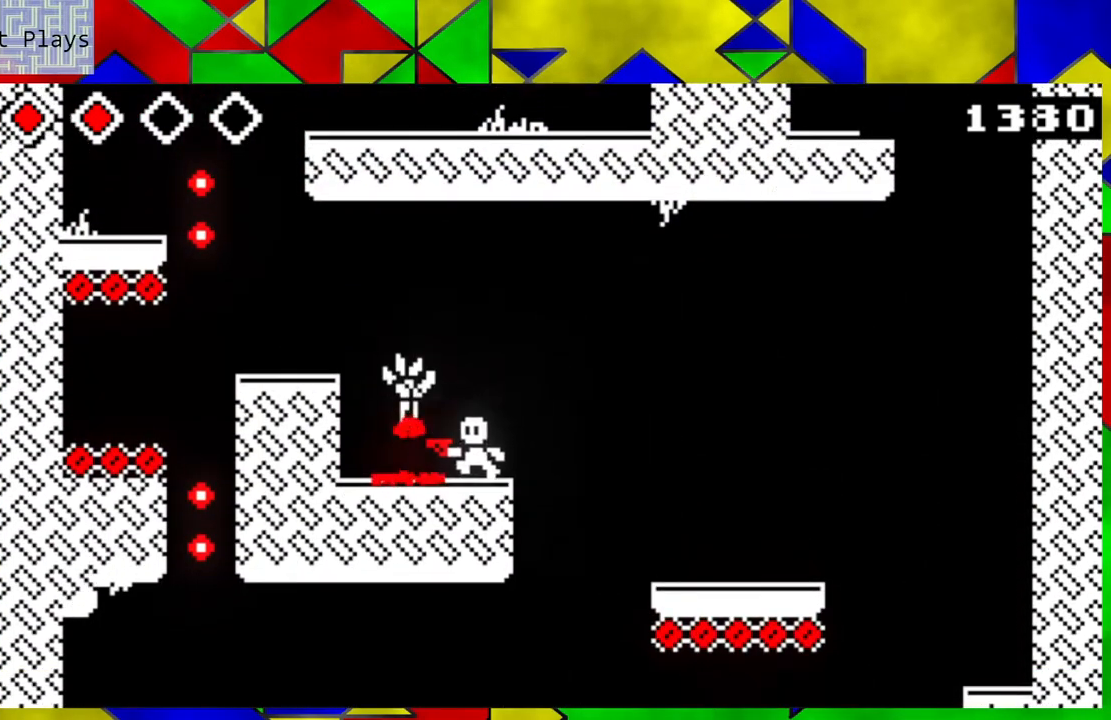
{"buttons": [], "left_stick": "center", "events": [[233, "left_stick", "center"]]}
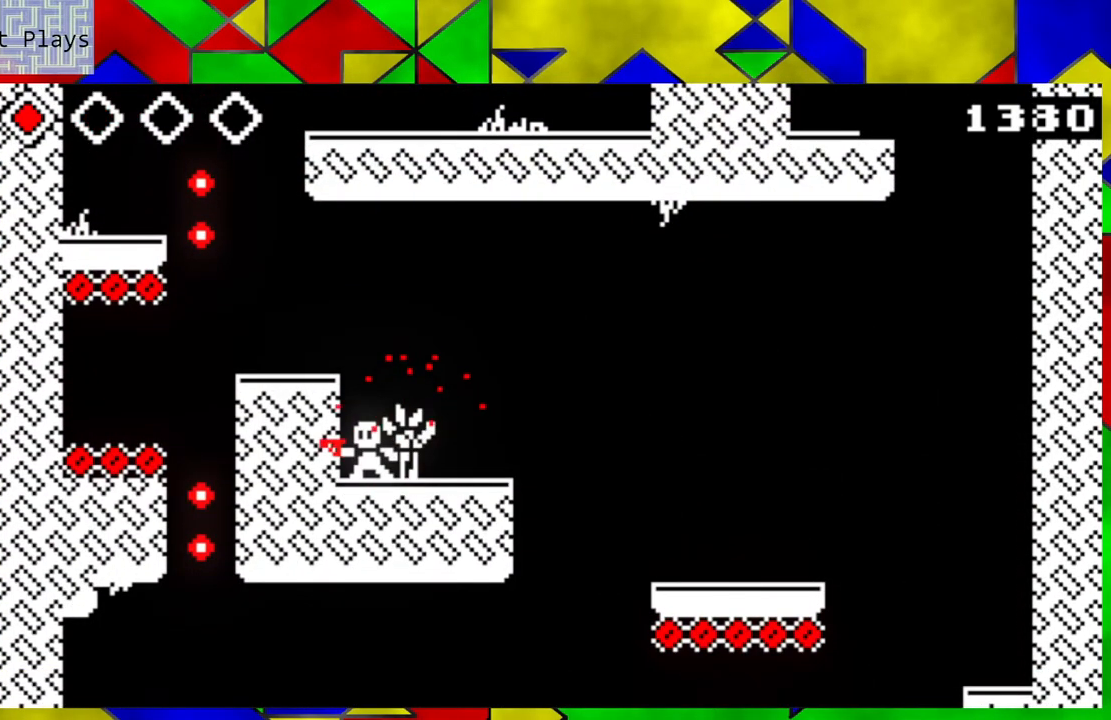
{"buttons": [], "left_stick": "center", "events": [[50, "left_stick", "down-right"], [150, "left_stick", "center"], [167, "Y", "down"], [250, "Y", "up"], [333, "Y", "down"], [433, "Y", "up"]]}
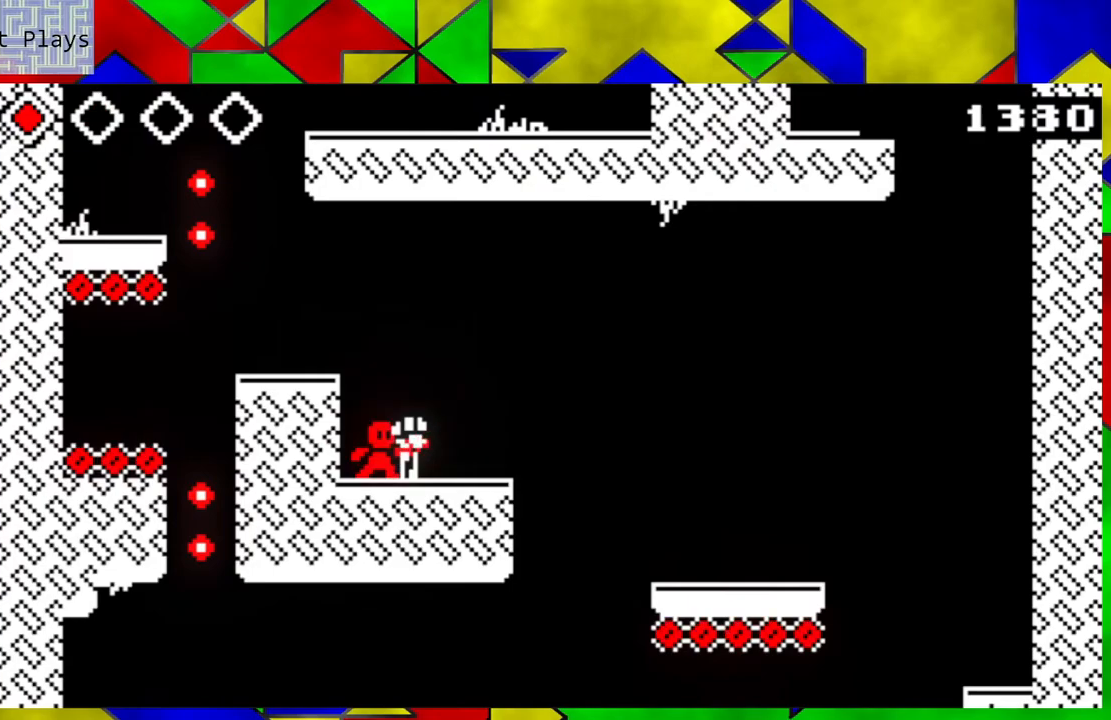
{"buttons": ["Y"], "left_stick": "center", "events": [[17, "Y", "down"], [83, "Y", "up"], [167, "Y", "down"], [250, "Y", "up"], [317, "Y", "down"], [417, "Y", "up"], [500, "Y", "down"]]}
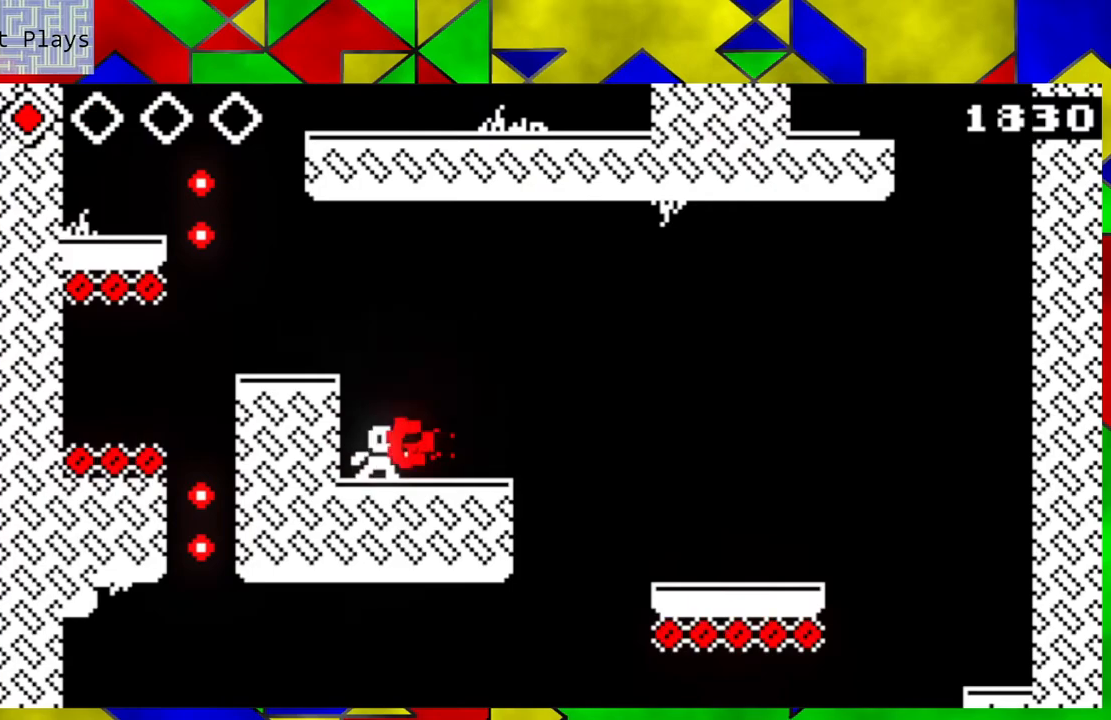
{"buttons": [], "left_stick": "center", "events": [[83, "Y", "up"], [133, "Y", "down"], [217, "Y", "up"]]}
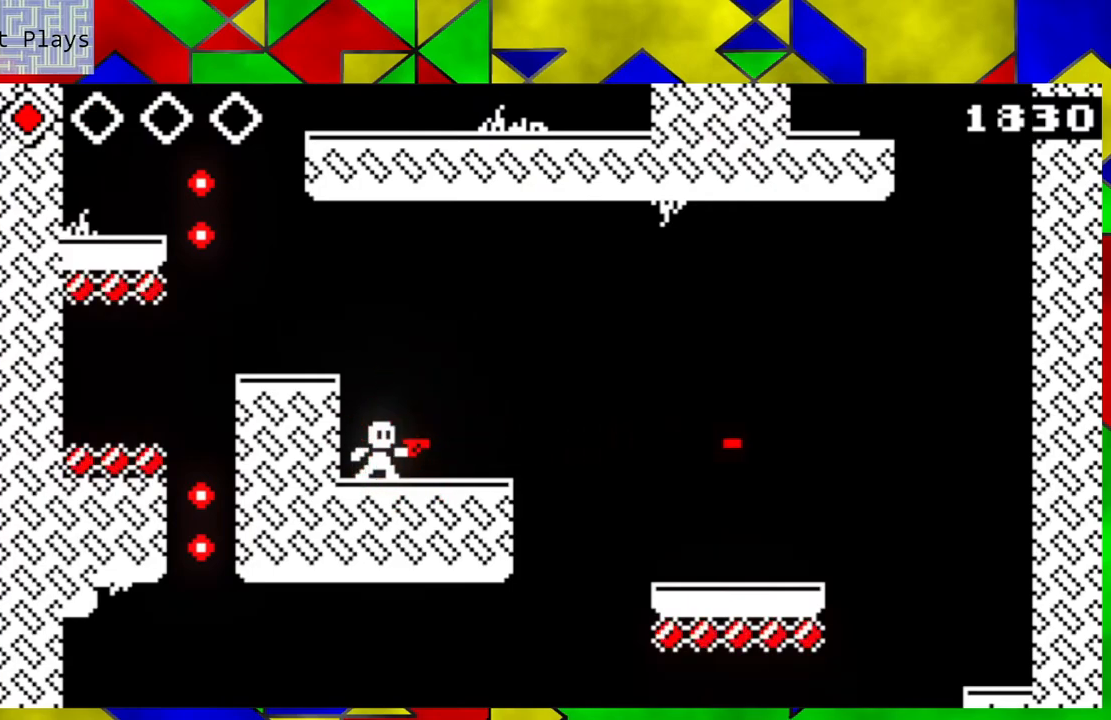
{"buttons": [], "left_stick": "center", "events": [[17, "B", "down"], [233, "left_stick", "left"], [267, "B", "up"], [417, "left_stick", "center"]]}
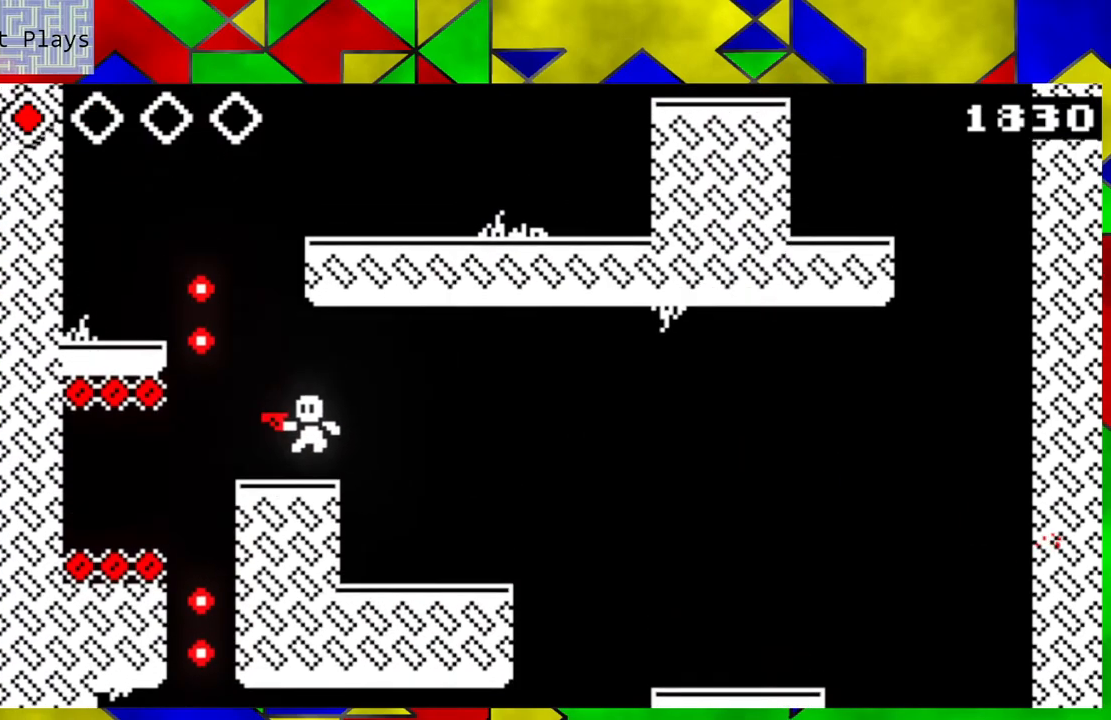
{"buttons": [], "left_stick": "center", "events": []}
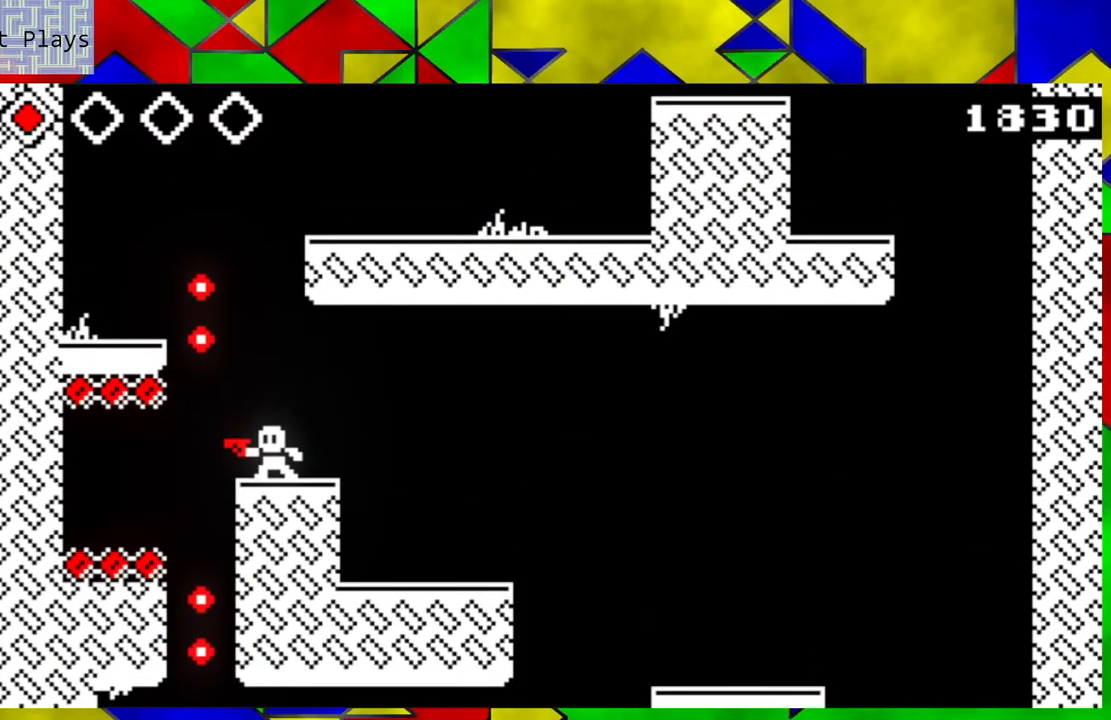
{"buttons": ["B"], "left_stick": "left", "events": [[150, "B", "down"], [200, "left_stick", "left"]]}
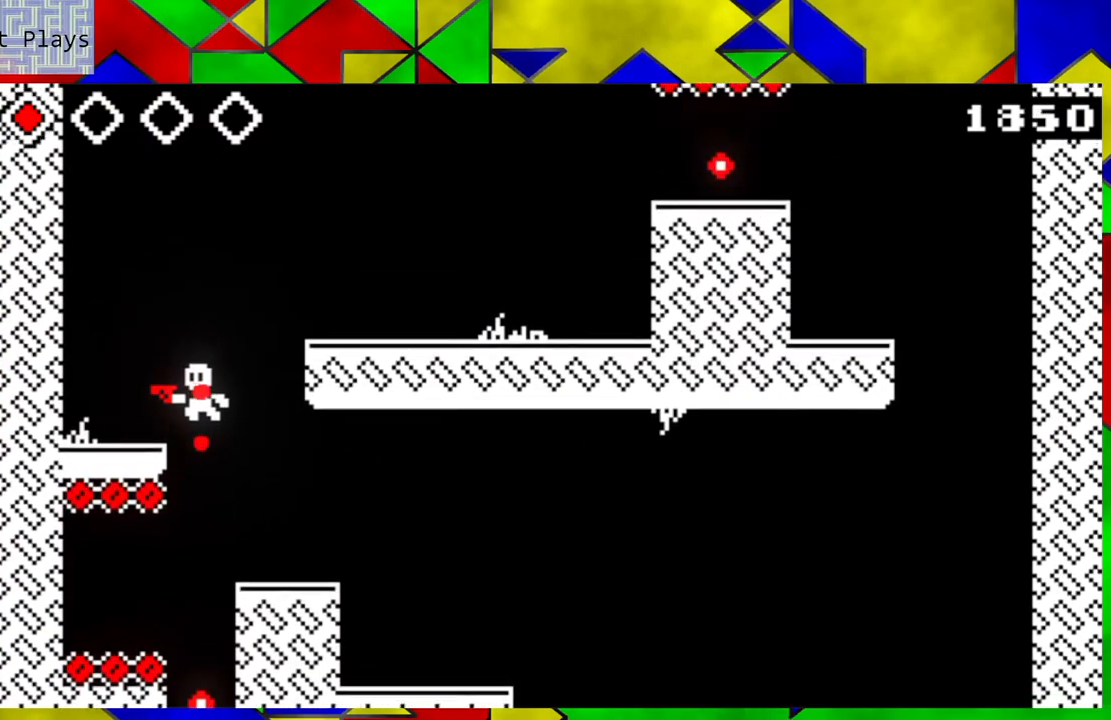
{"buttons": [], "left_stick": "down-right", "events": [[167, "B", "up"], [167, "left_stick", "center"], [500, "left_stick", "down-right"]]}
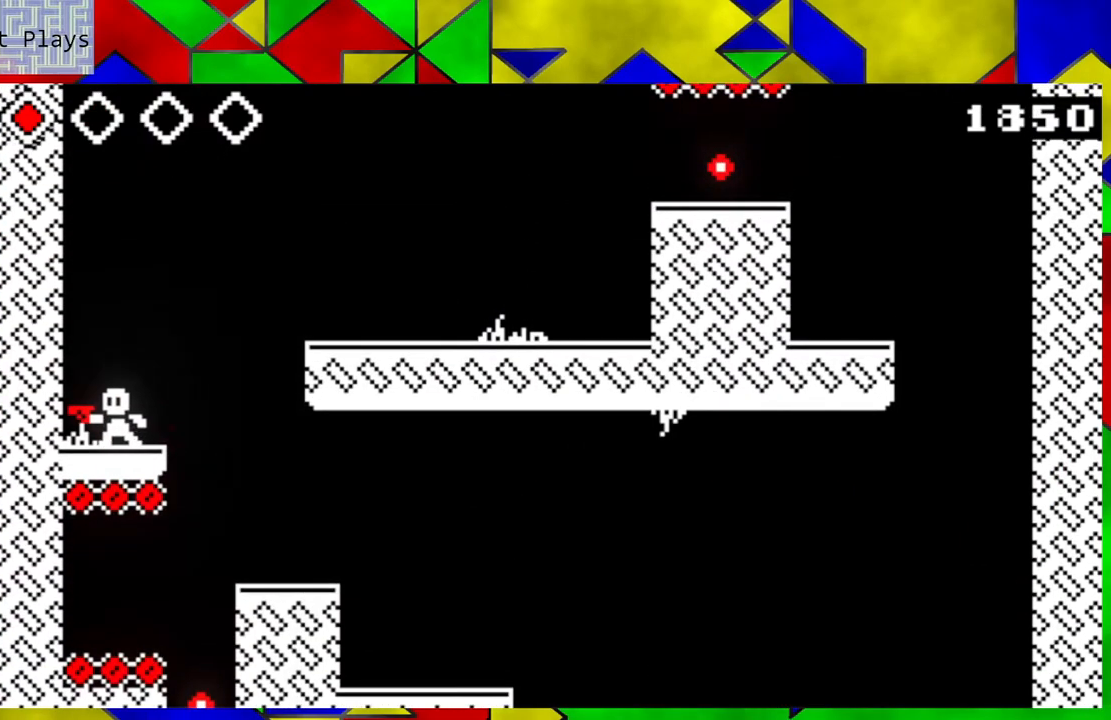
{"buttons": [], "left_stick": "center", "events": [[467, "left_stick", "center"]]}
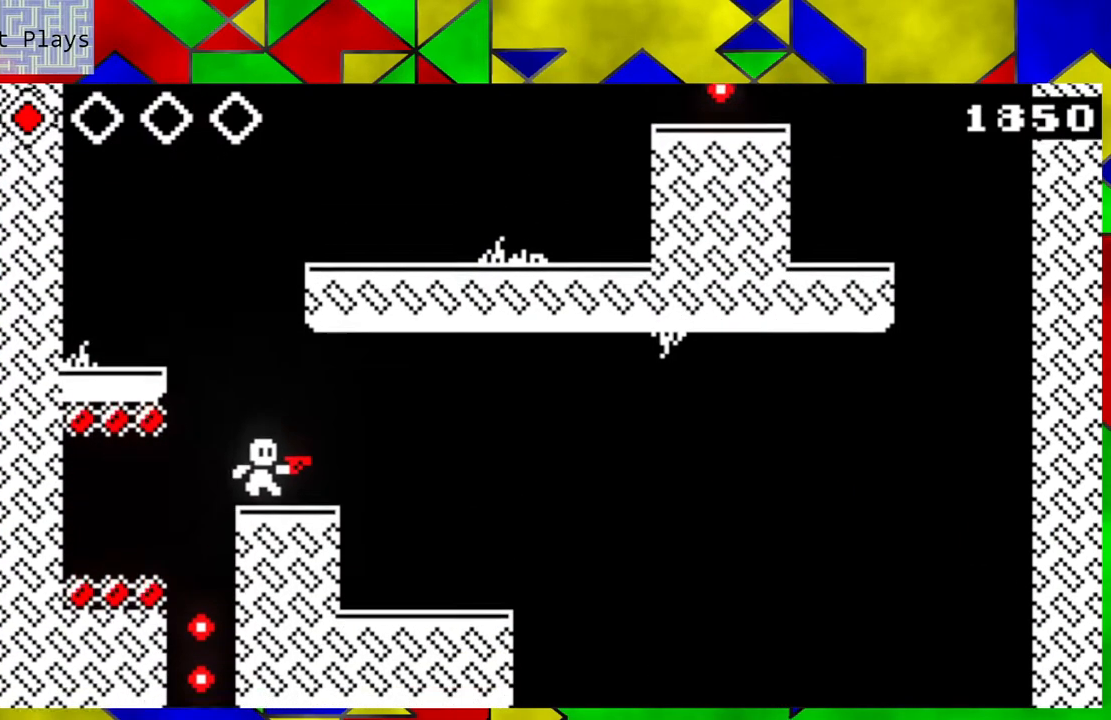
{"buttons": [], "left_stick": "left", "events": [[350, "left_stick", "left"]]}
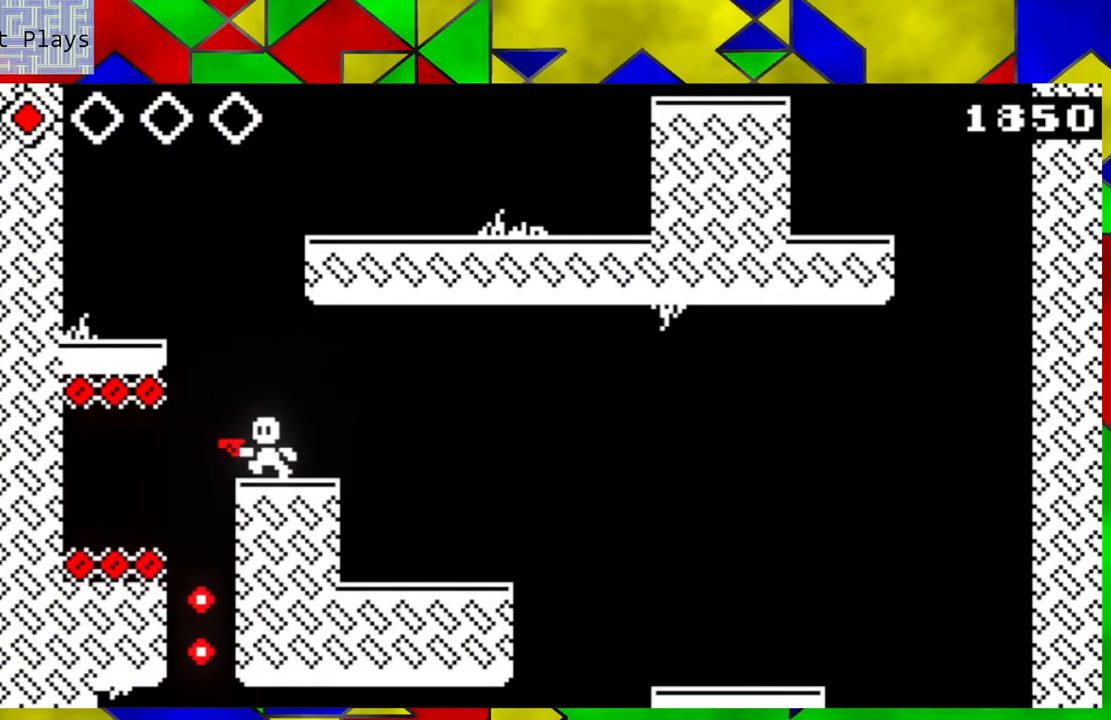
{"buttons": [], "left_stick": "center", "events": [[17, "left_stick", "center"]]}
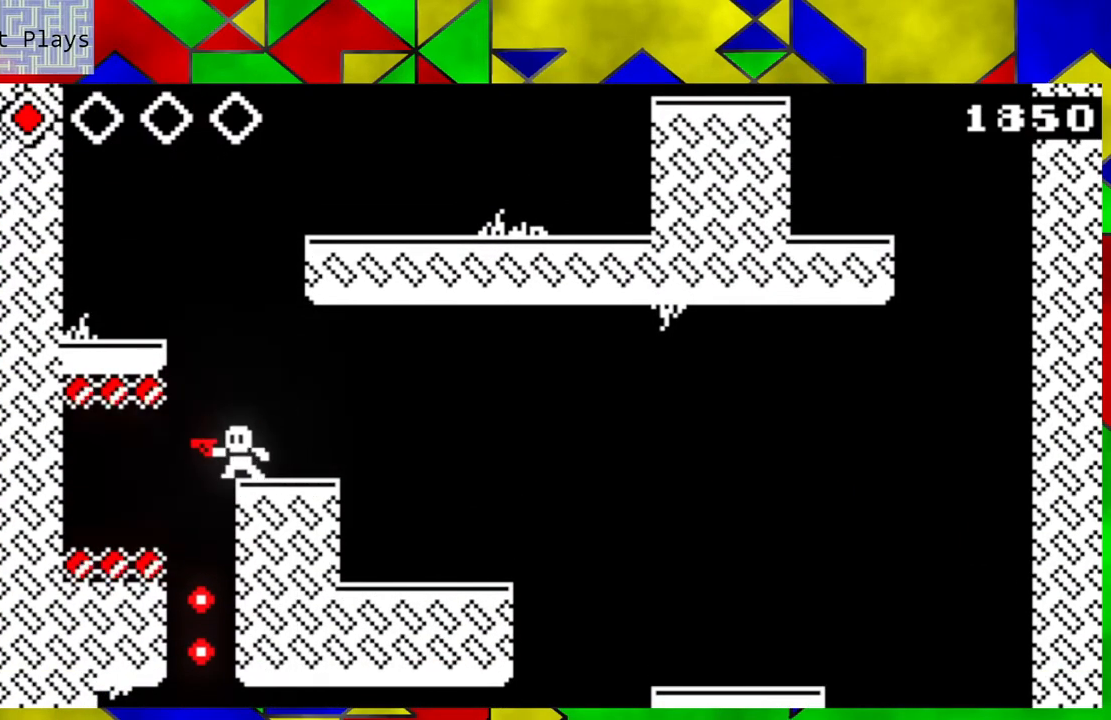
{"buttons": [], "left_stick": "center", "events": [[17, "left_stick", "left"], [67, "left_stick", "center"]]}
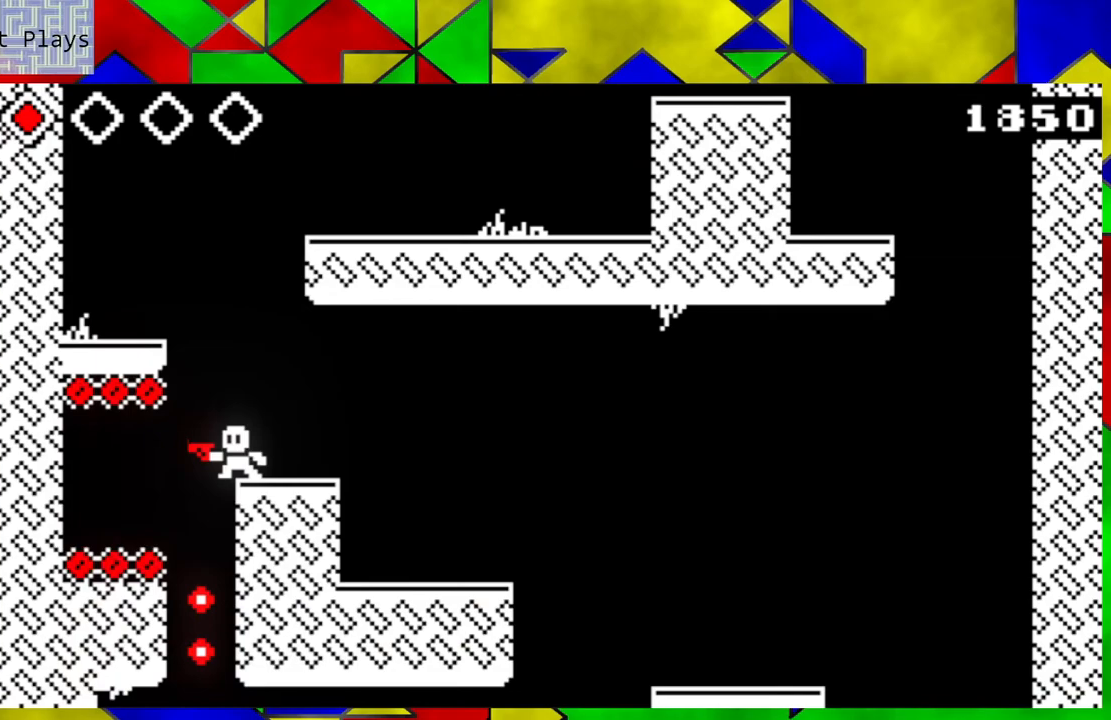
{"buttons": [], "left_stick": "center", "events": []}
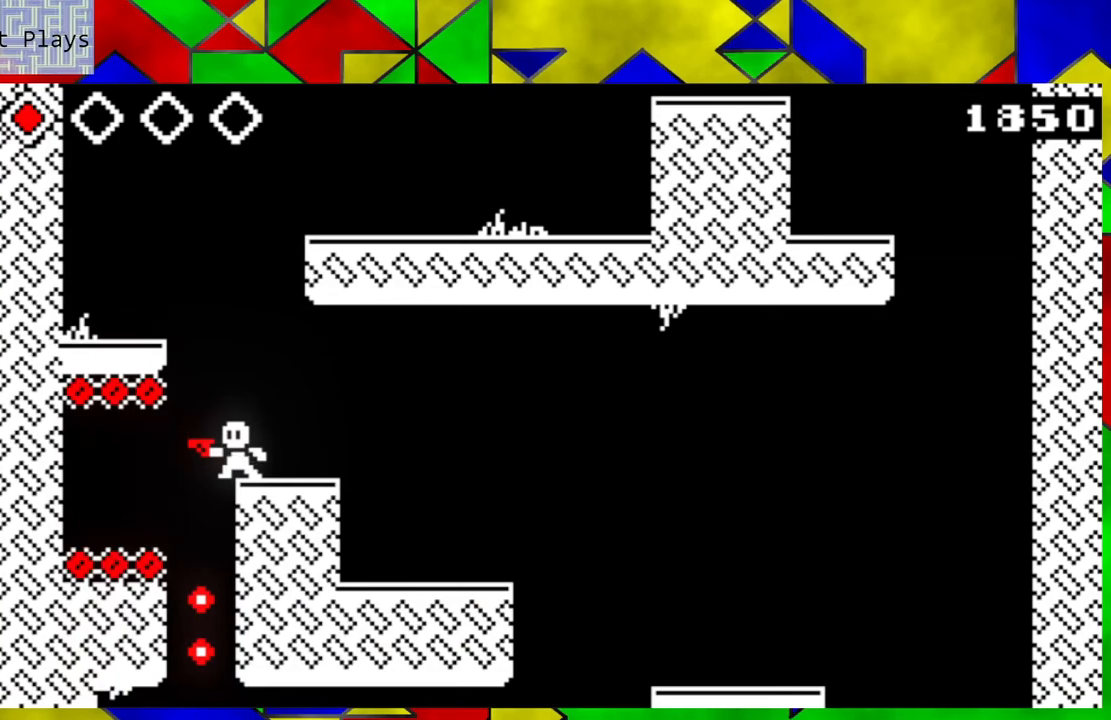
{"buttons": [], "left_stick": "center", "events": [[267, "DPAD_LEFT", "down"], [317, "DPAD_LEFT", "up"]]}